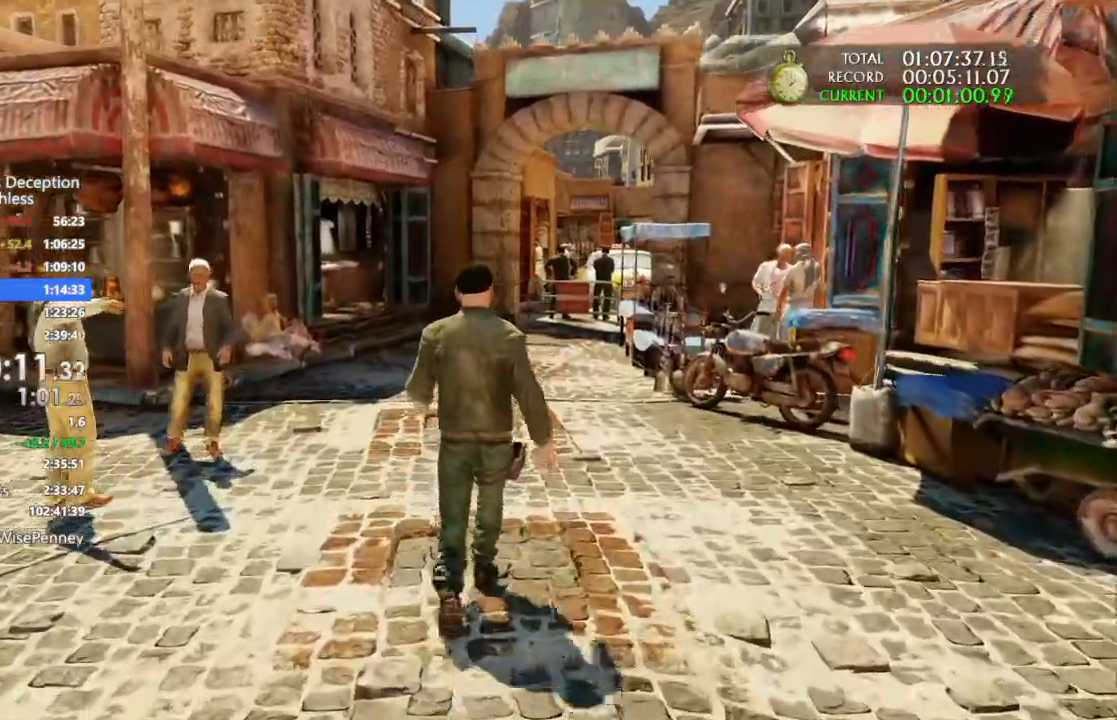
Gameplay with a controller (PlayStation layout); each line is a JSON object with the inputs held at the frame after it (dt_ms = milliseconds from this image to that frame). "events" lists button and stick changes between this image and that frame as [ms after this image, input, new state], when the widget could be followed in between. Not read: CIRCLE.
{"dt_ms": 500, "buttons": [], "left_stick": "up", "right_stick": "center", "events": [[33, "L2", "down"], [100, "L2", "up"], [400, "L2", "down"], [467, "L2", "up"]]}
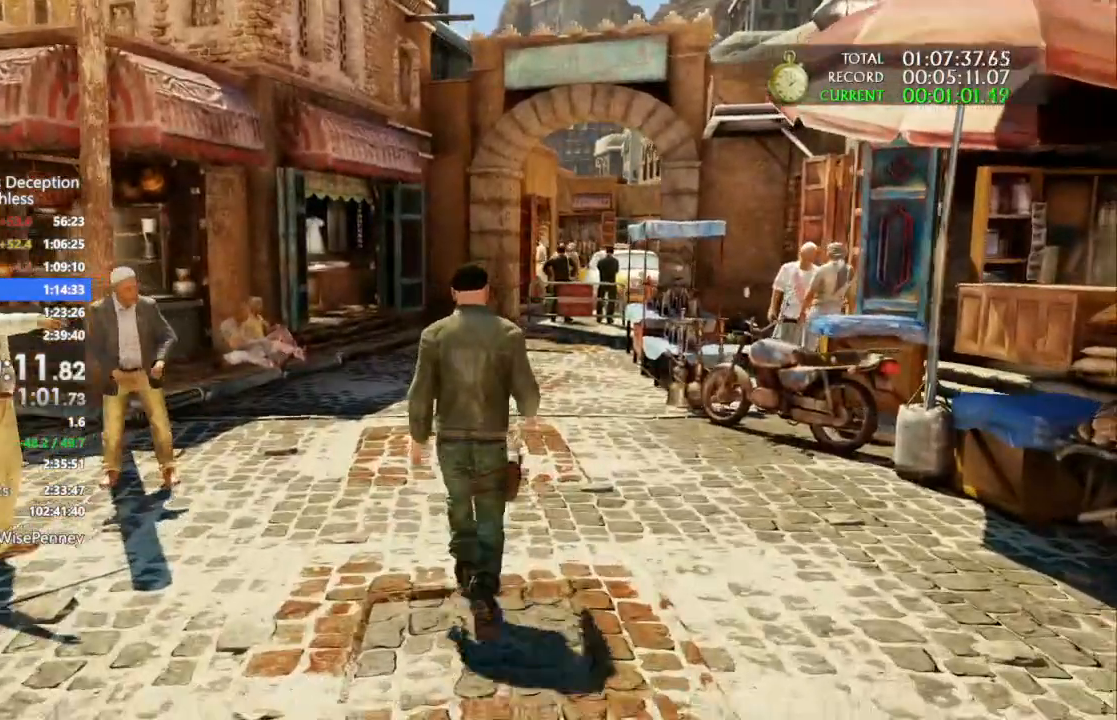
{"dt_ms": 500, "buttons": [], "left_stick": "up", "right_stick": "center", "events": [[33, "L2", "down"], [100, "L2", "up"]]}
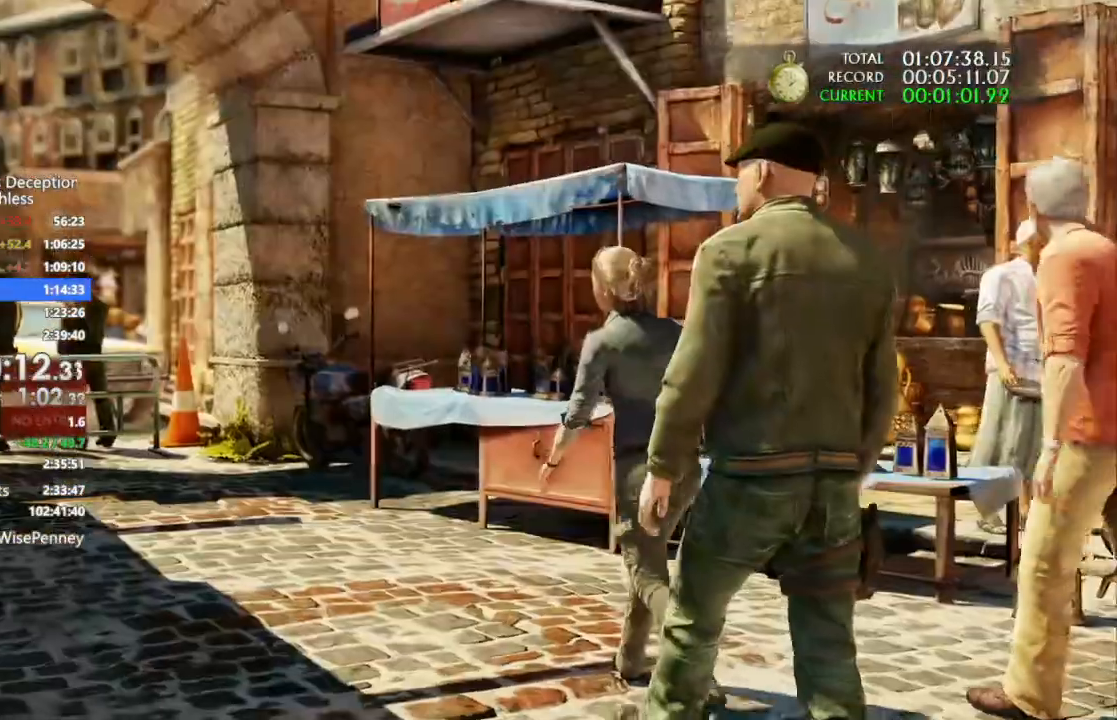
{"dt_ms": 500, "buttons": [], "left_stick": "up", "right_stick": "center", "events": []}
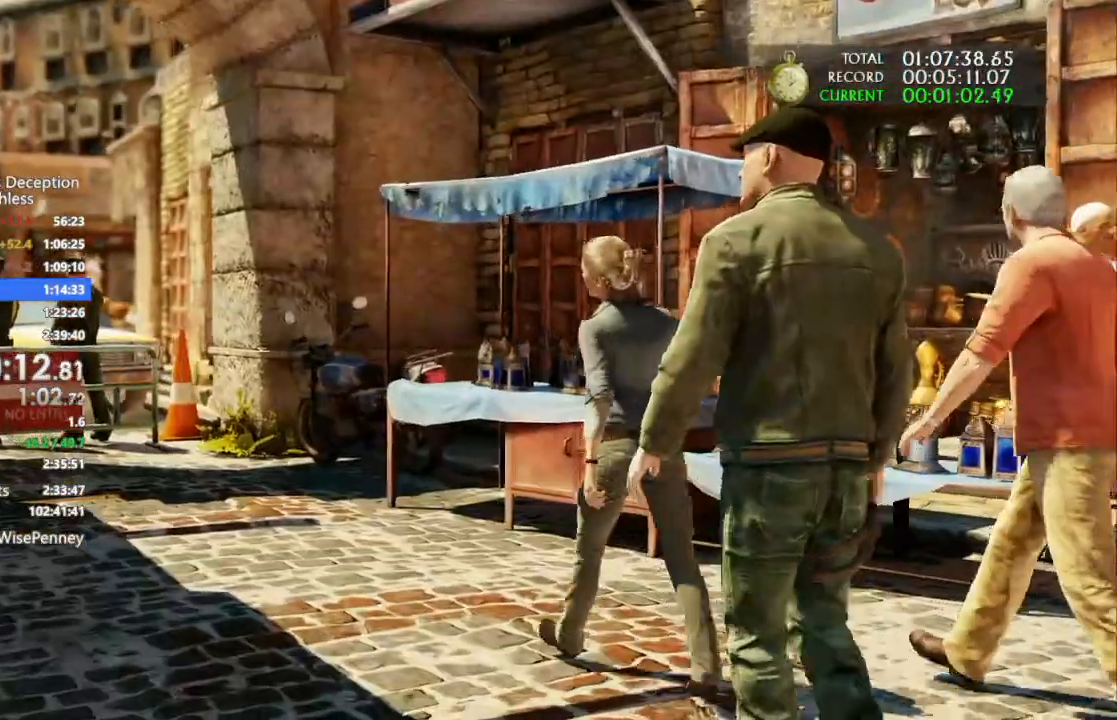
{"dt_ms": 500, "buttons": [], "left_stick": "center", "right_stick": "center", "events": [[200, "left_stick", "center"]]}
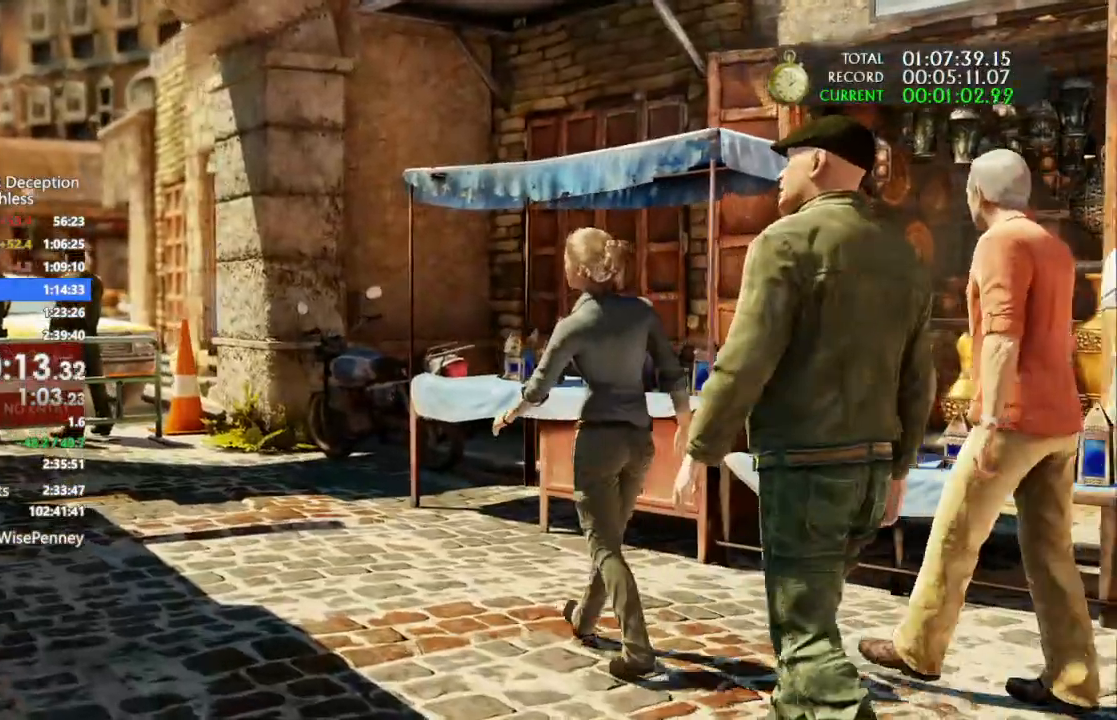
{"dt_ms": 500, "buttons": [], "left_stick": "center", "right_stick": "center", "events": []}
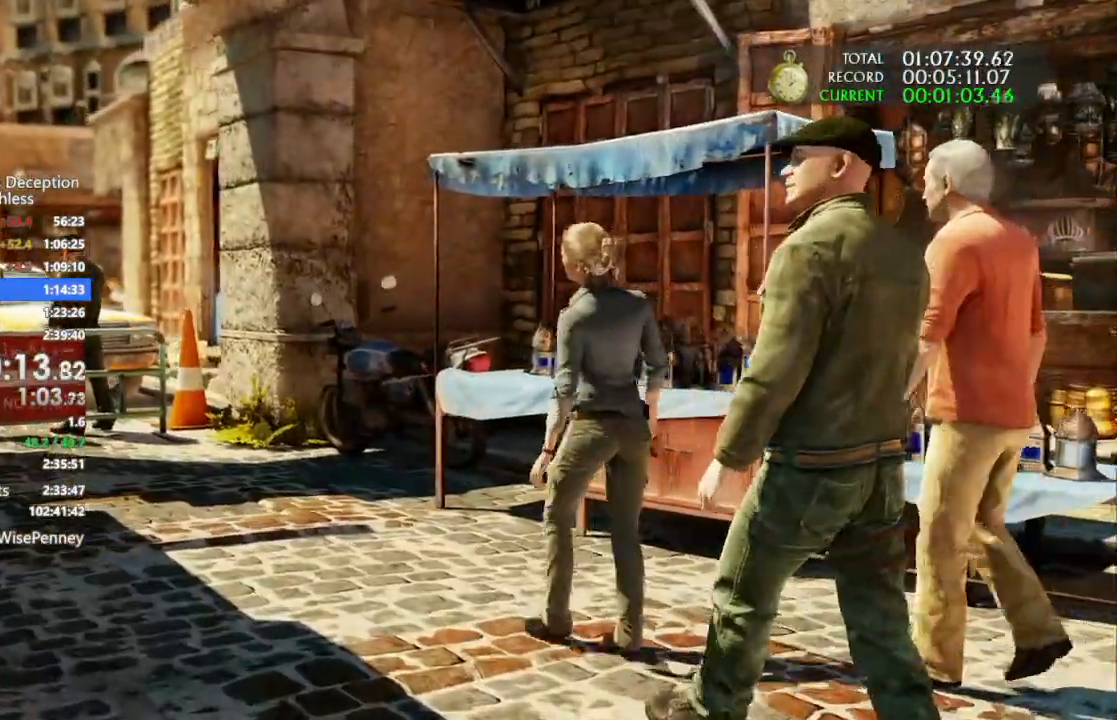
{"dt_ms": 500, "buttons": [], "left_stick": "center", "right_stick": "center", "events": []}
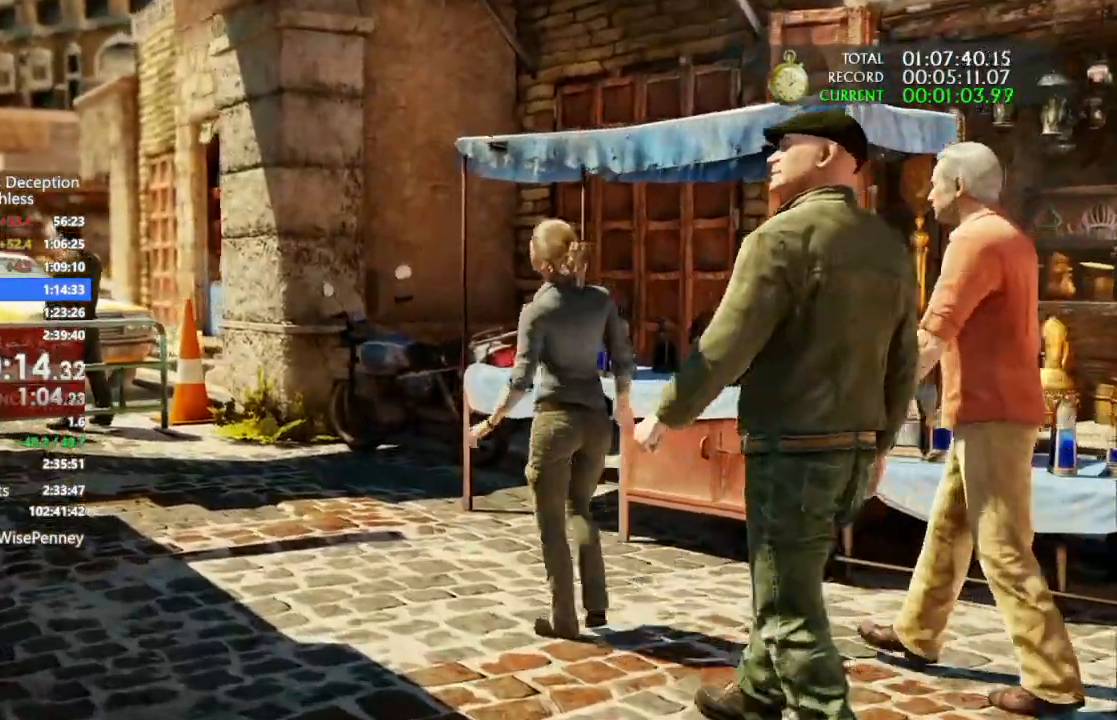
{"dt_ms": 500, "buttons": [], "left_stick": "center", "right_stick": "center", "events": []}
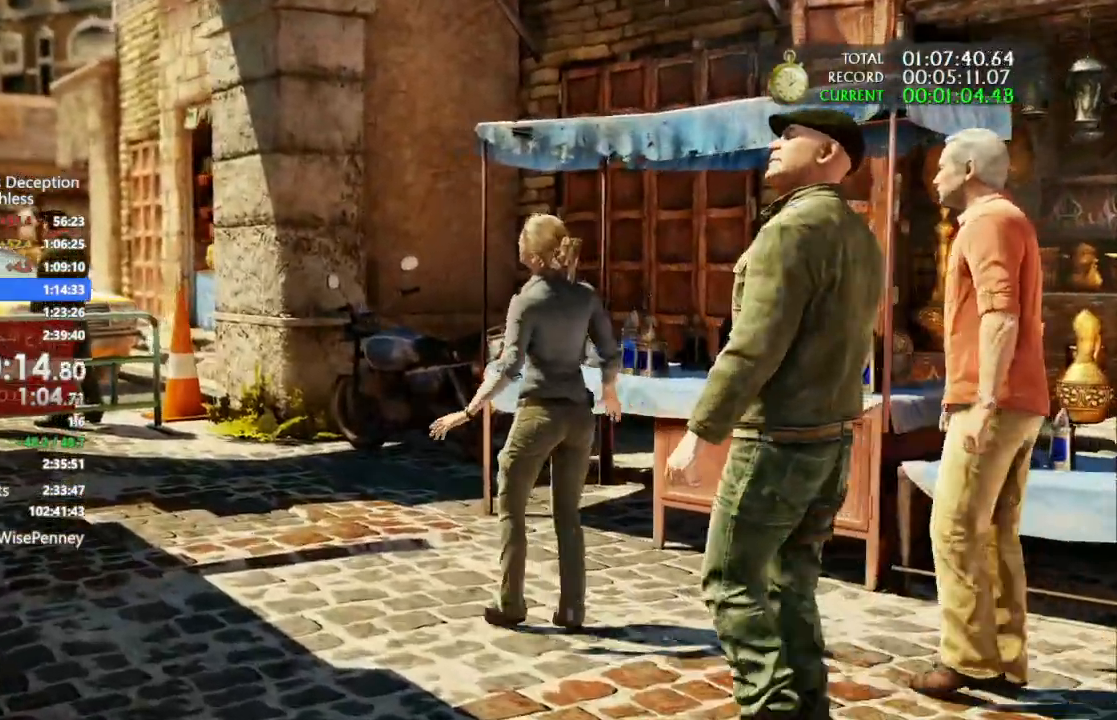
{"dt_ms": 500, "buttons": [], "left_stick": "center", "right_stick": "center", "events": []}
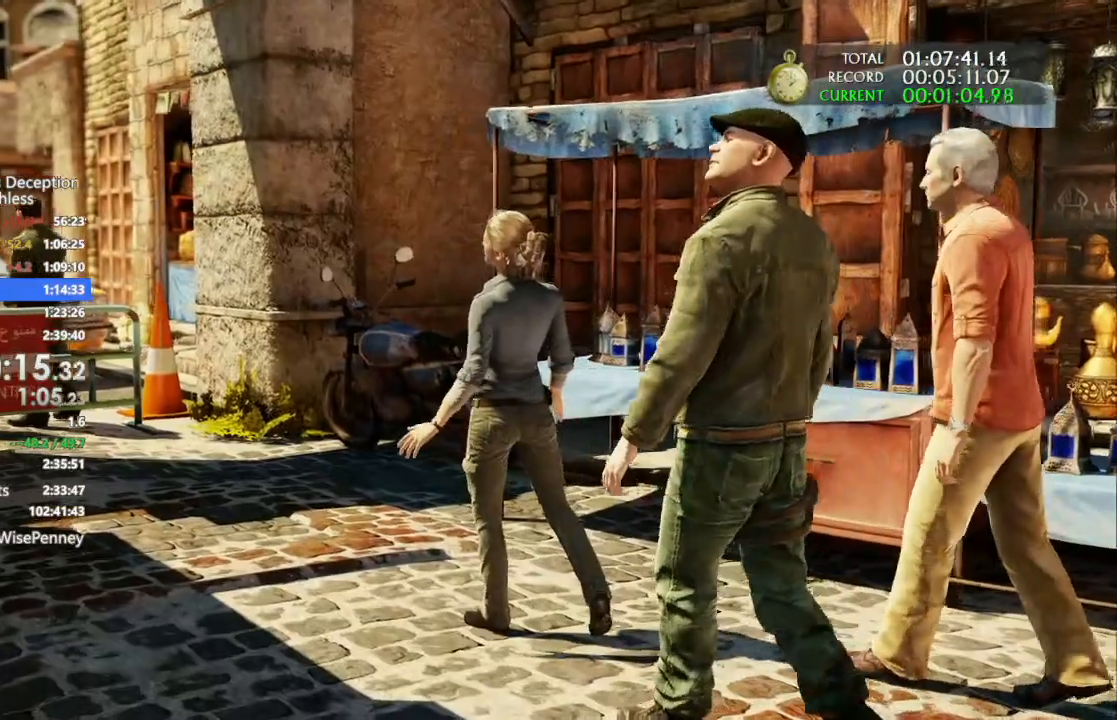
{"dt_ms": 500, "buttons": [], "left_stick": "center", "right_stick": "center", "events": []}
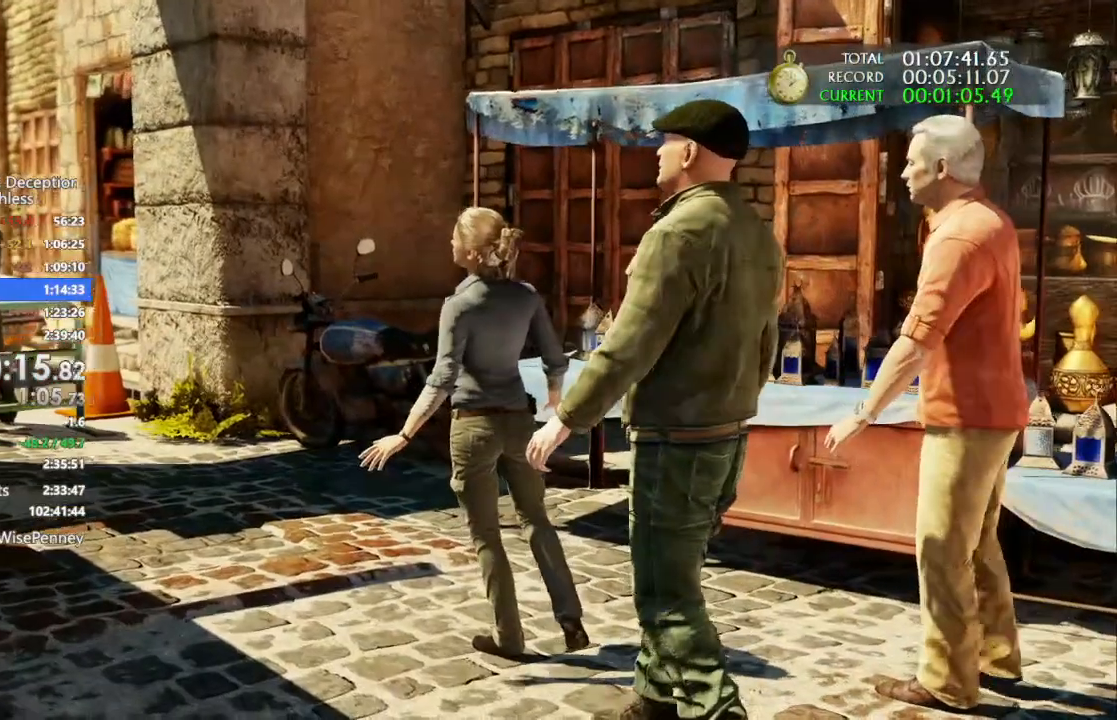
{"dt_ms": 500, "buttons": [], "left_stick": "center", "right_stick": "center", "events": []}
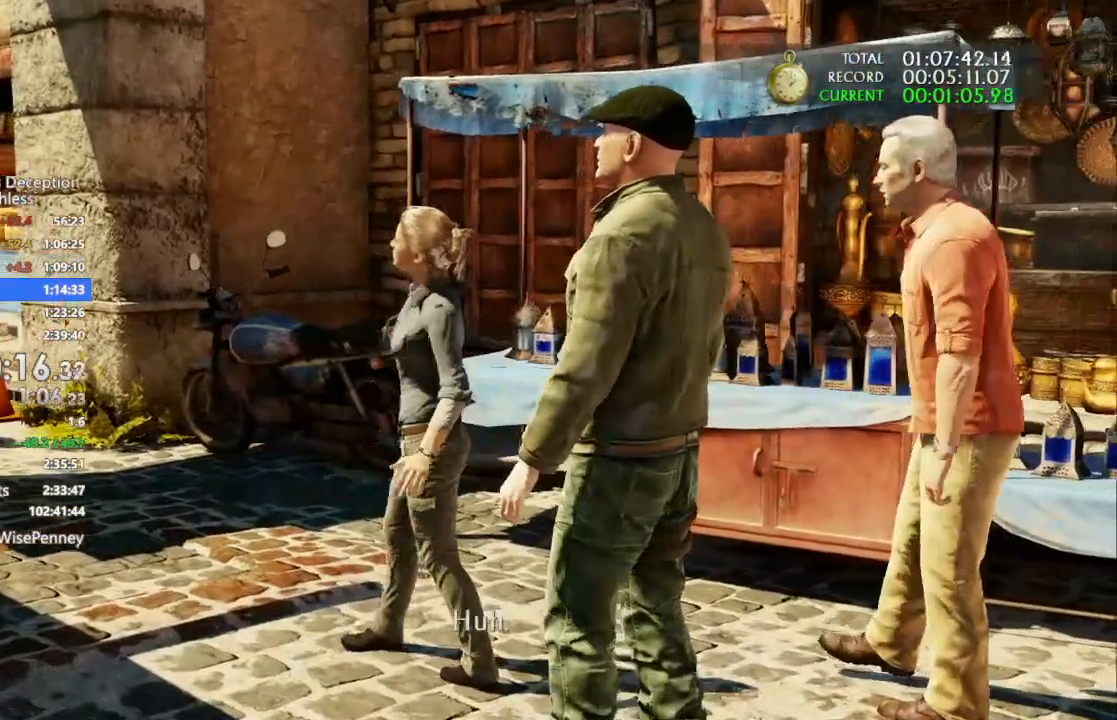
{"dt_ms": 500, "buttons": [], "left_stick": "center", "right_stick": "center", "events": [[133, "L3", "down"], [167, "R3", "down"], [233, "L3", "up"], [267, "R3", "up"], [367, "L3", "down"], [367, "R3", "down"], [467, "L3", "up"], [467, "R3", "up"]]}
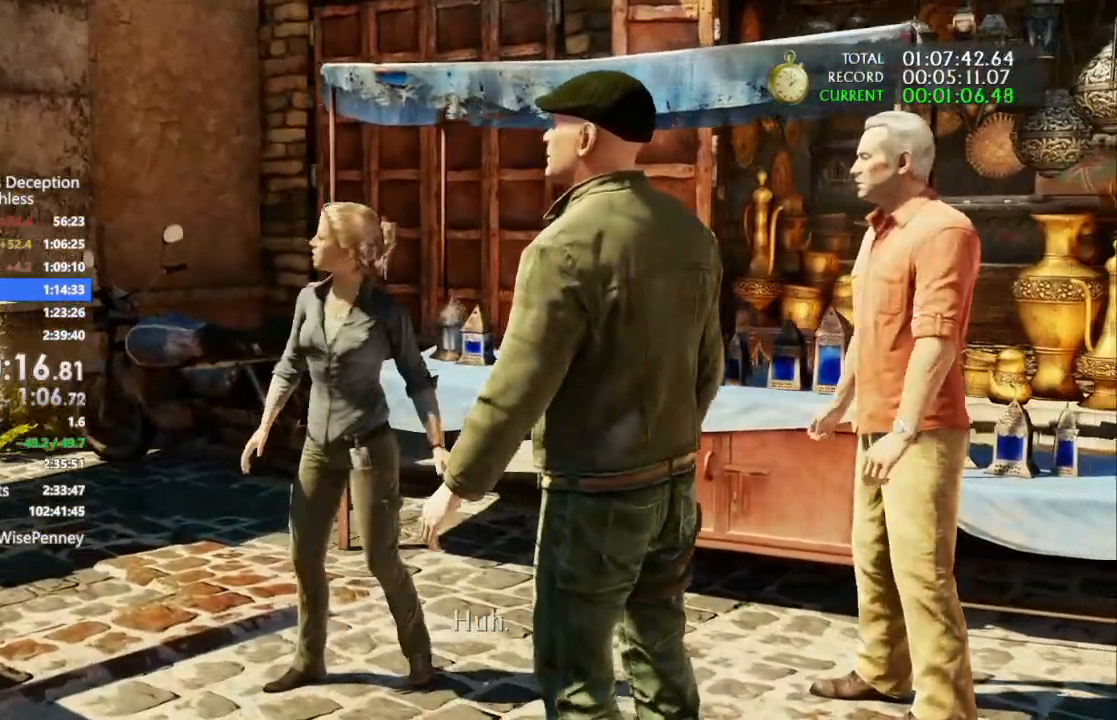
{"dt_ms": 1000, "buttons": [], "left_stick": "center", "right_stick": "center"}
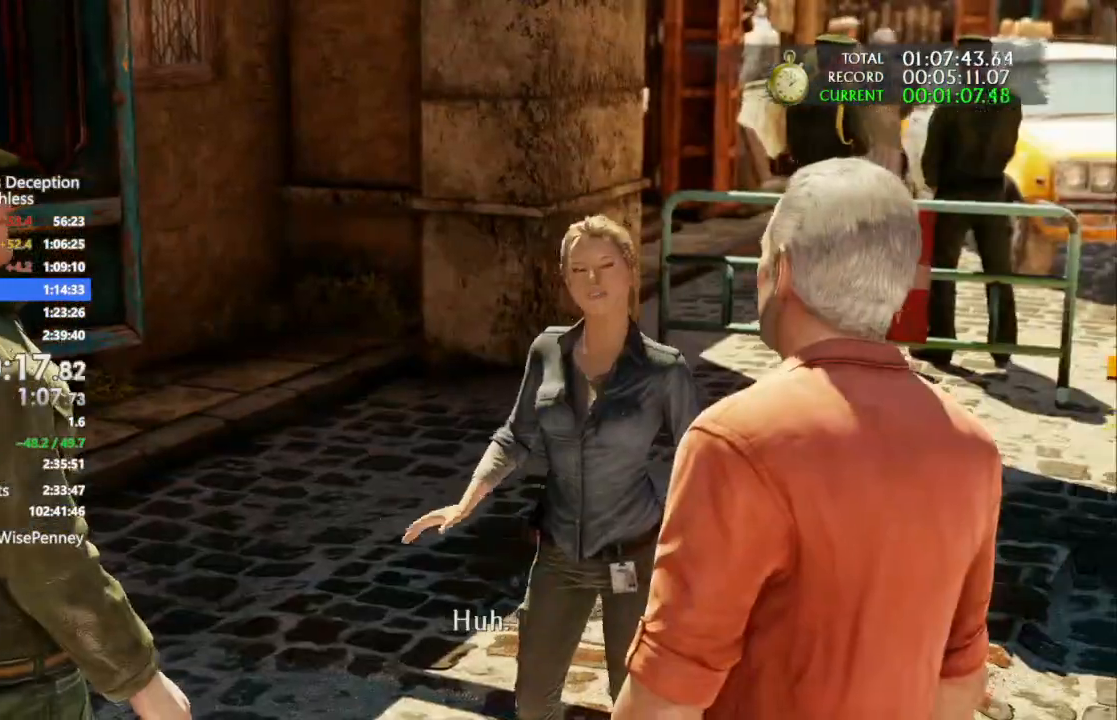
{"dt_ms": 500, "buttons": [], "left_stick": "up-left", "right_stick": "center", "events": [[433, "left_stick", "up-left"]]}
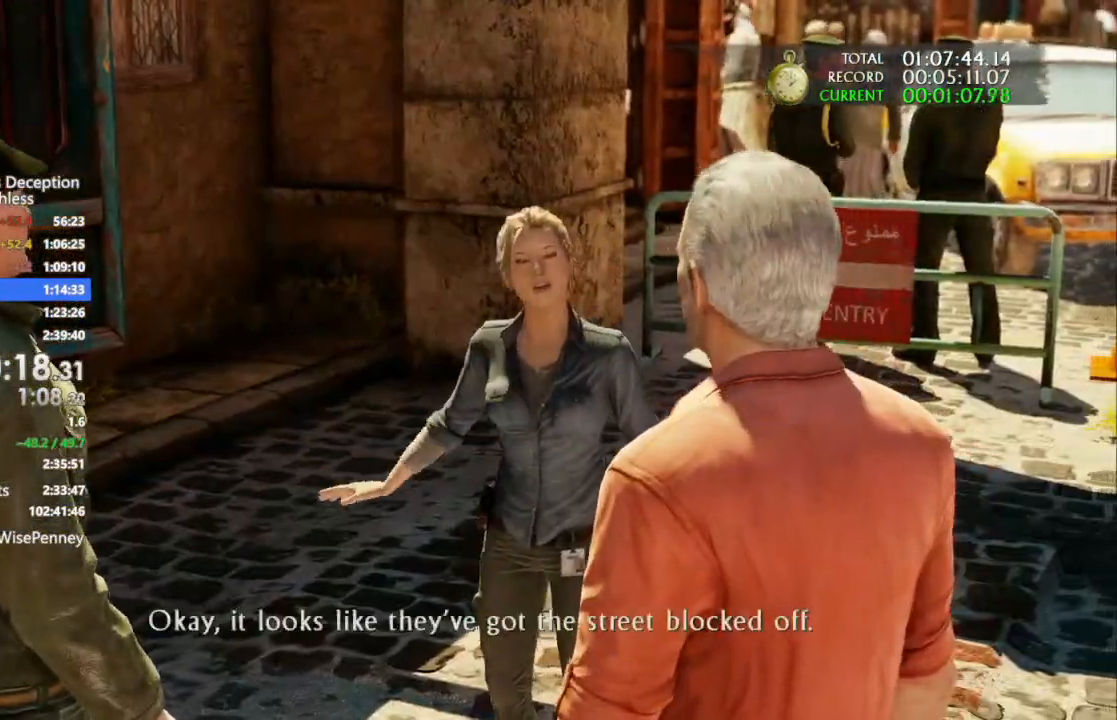
{"dt_ms": 500, "buttons": [], "left_stick": "up-left", "right_stick": "center", "events": []}
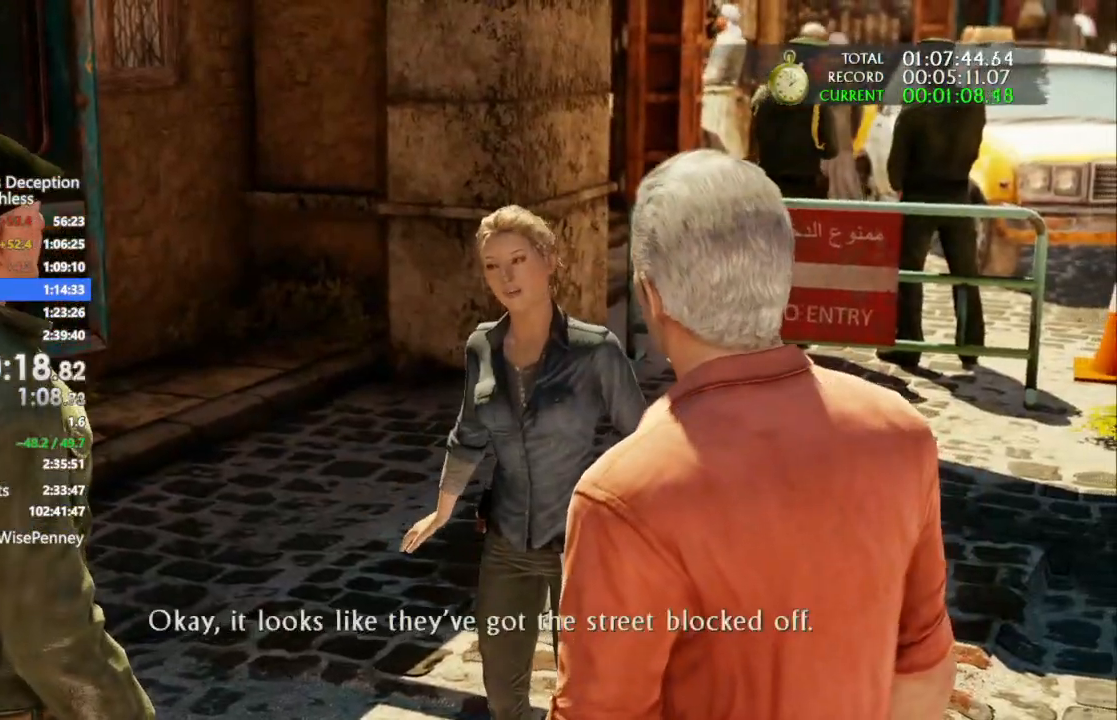
{"dt_ms": 1000, "buttons": [], "left_stick": "up-left", "right_stick": "center", "events": [[100, "right_stick", "left"], [900, "right_stick", "center"]]}
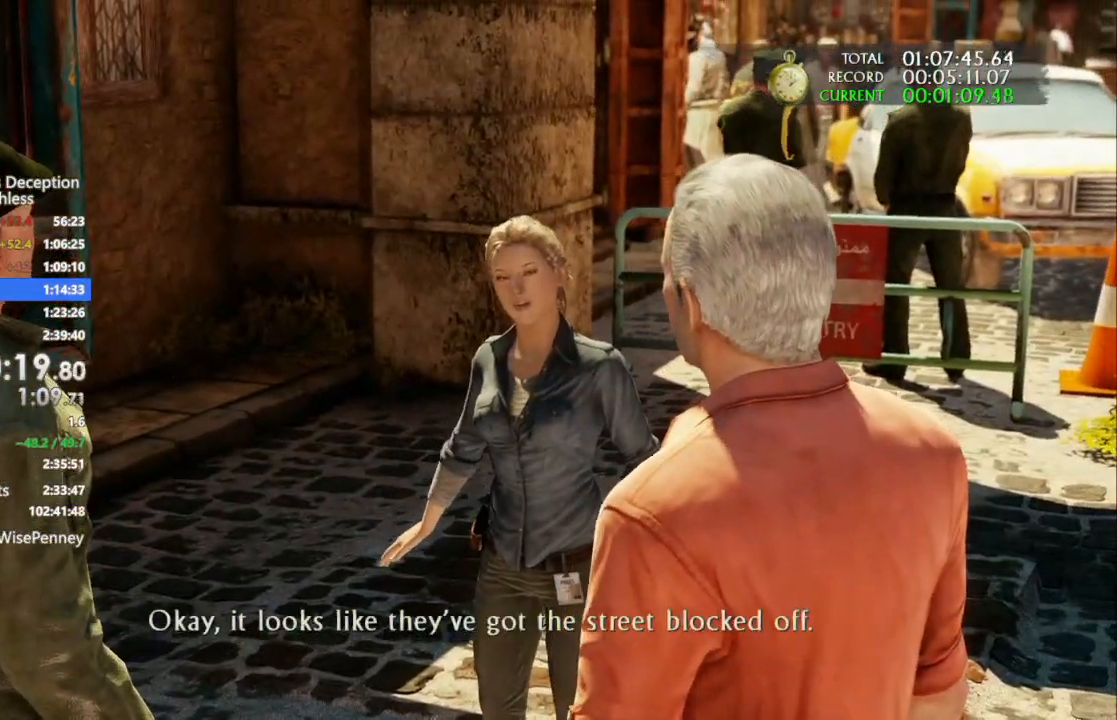
{"dt_ms": 500, "buttons": [], "left_stick": "up-left", "right_stick": "center", "events": []}
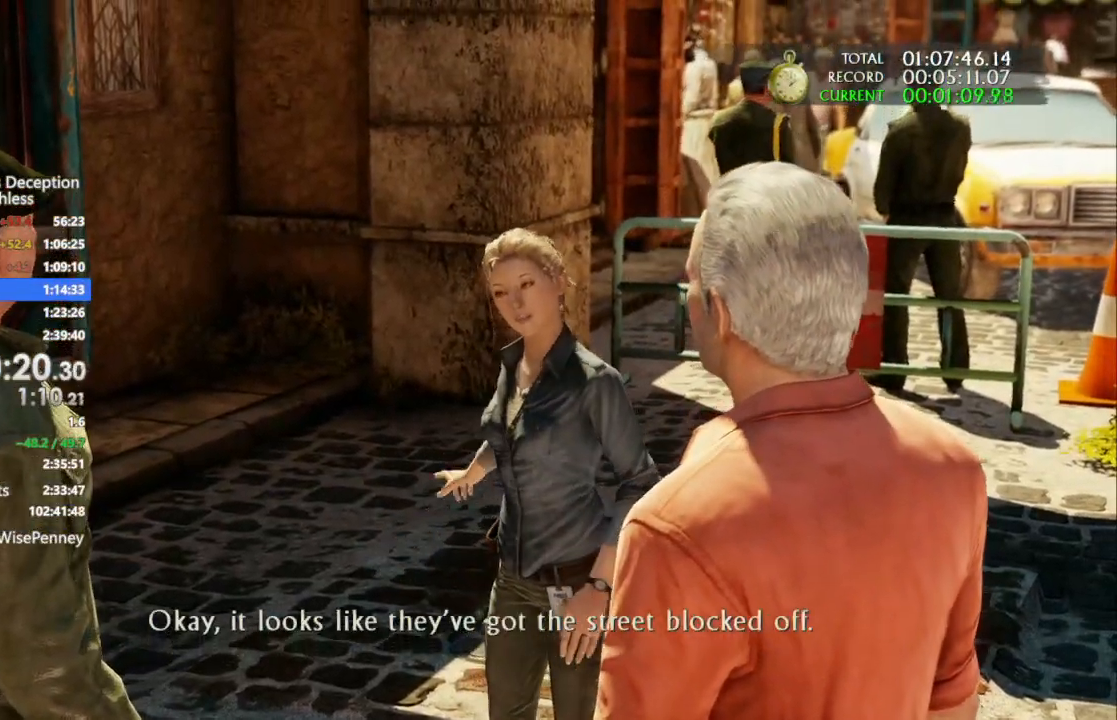
{"dt_ms": 500, "buttons": [], "left_stick": "up-left", "right_stick": "center", "events": []}
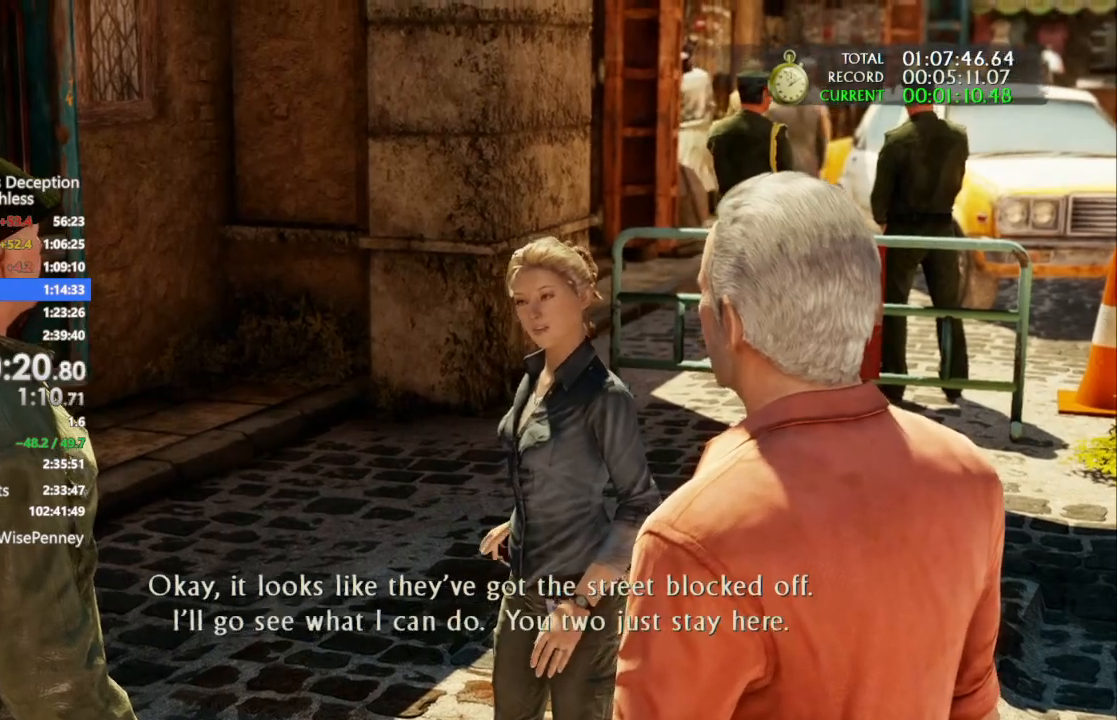
{"dt_ms": 500, "buttons": [], "left_stick": "up-left", "right_stick": "center", "events": []}
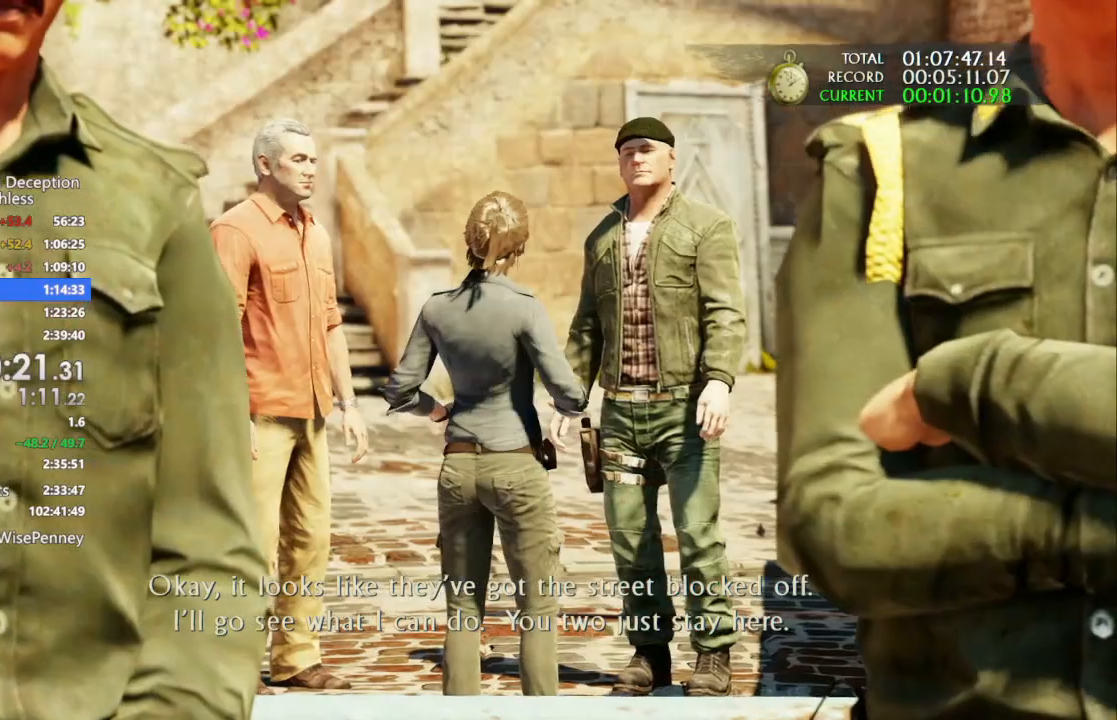
{"dt_ms": 500, "buttons": [], "left_stick": "up", "right_stick": "center", "events": [[433, "left_stick", "up"]]}